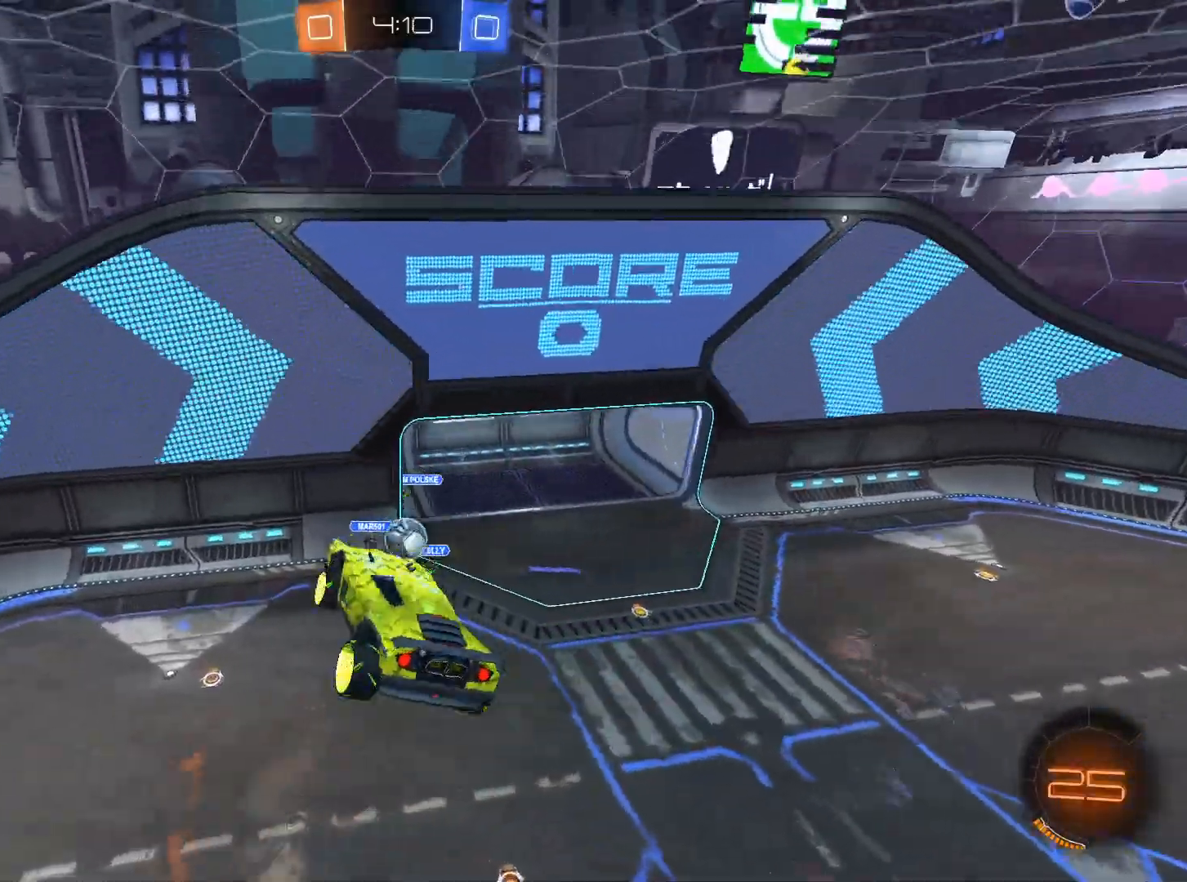
Gameplay with keyboard and mouse; each line is a JSON object with the keys and mouse buttons held at the frame after it. "events" lists presses ("down") and releases ("up") of "1", "2", "3", "4", "5", "a", "alt", "c", "caps_lock", "ctrl", "d", "e", "f", "g", "q", "r", "s", "shift", "space", "t", "tab", "v", "w", "x", "z", "mouse_left", "mouse_wheel" and "mouse_right" between this image and that frame as [ms after this image, input, new state], when the widget could be followed in between. "mouse_left", "mouse_wheel", "mouse_right" = the "left", "wheel", "right" buttons of the "mouse" list. No other keys are recorded. "wheel" means that the mouse wheel is clicked or scrolled. Not read: mouse_move.
{"keys": [], "mouse": ["left"], "events": [[351, "a", "down"], [401, "mouse_left", "down"], [451, "a", "up"]]}
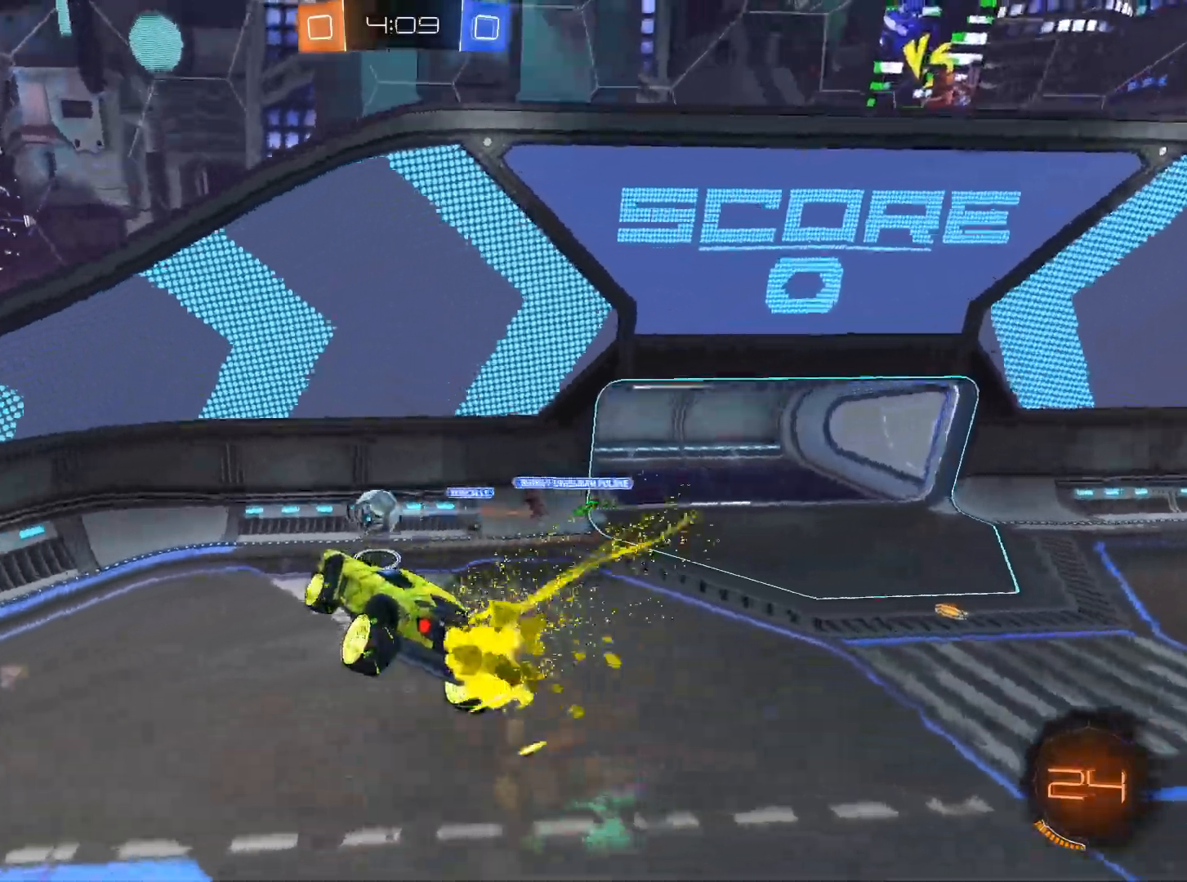
{"keys": ["w"], "mouse": ["left"], "events": [[267, "a", "down"], [317, "a", "up"], [500, "w", "down"]]}
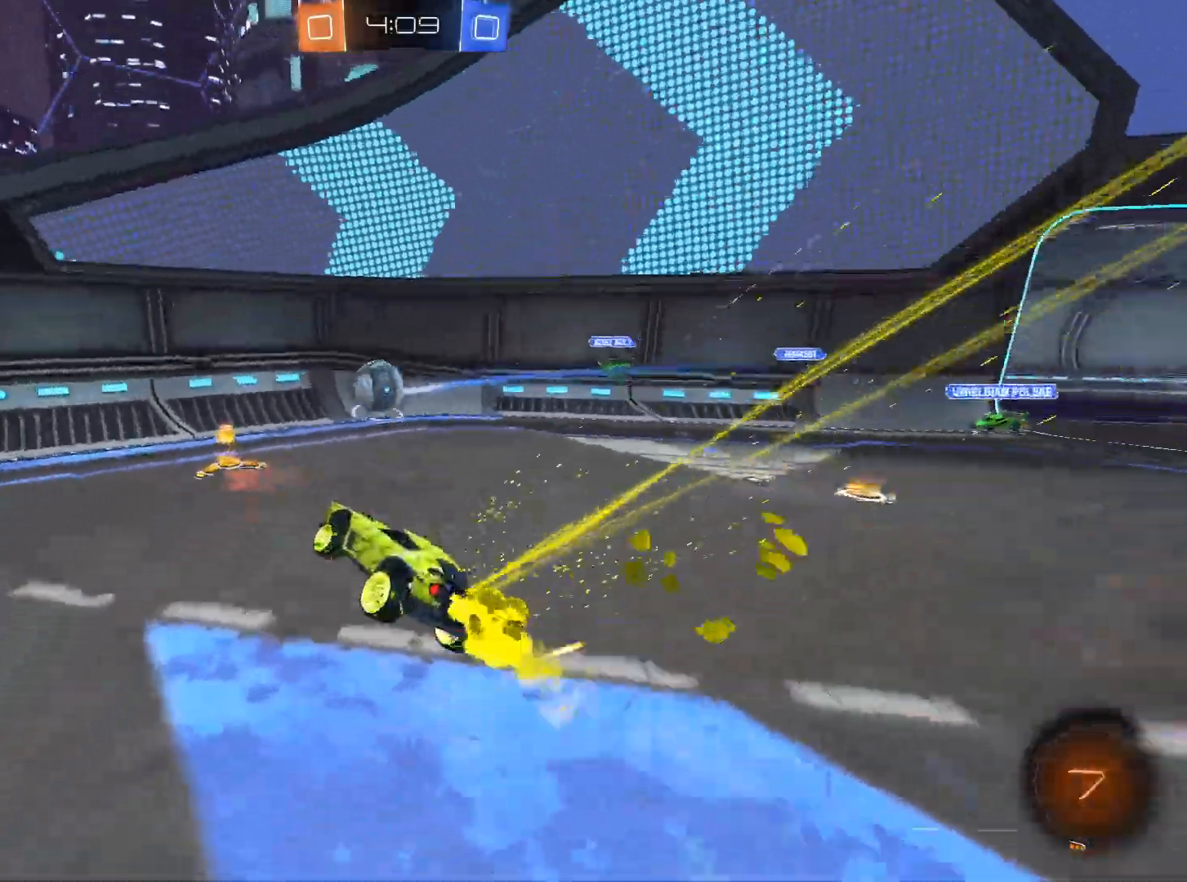
{"keys": ["w"], "mouse": [], "events": [[201, "d", "down"], [234, "a", "down"], [234, "d", "up"], [284, "mouse_left", "up"], [468, "a", "up"]]}
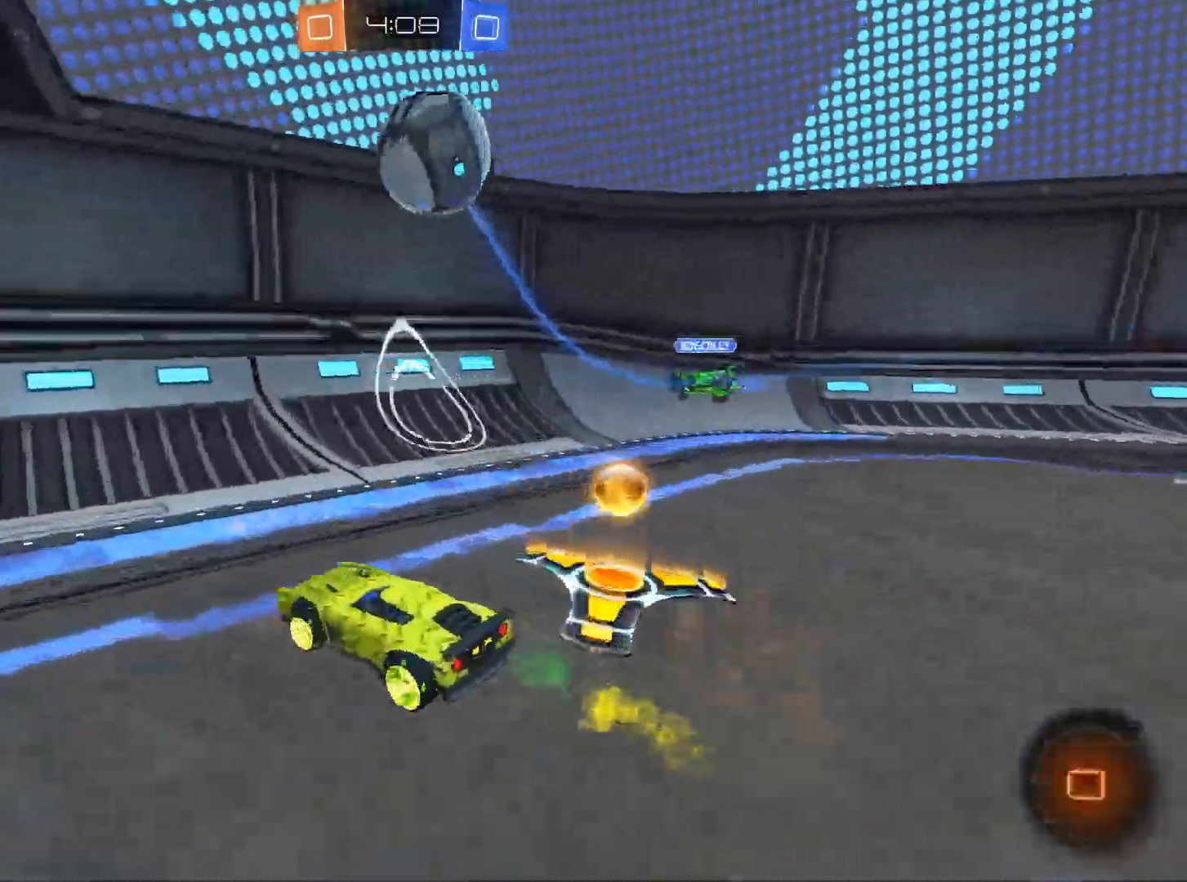
{"keys": ["w"], "mouse": ["left"], "events": [[117, "d", "down"], [117, "mouse_left", "down"], [400, "d", "up"]]}
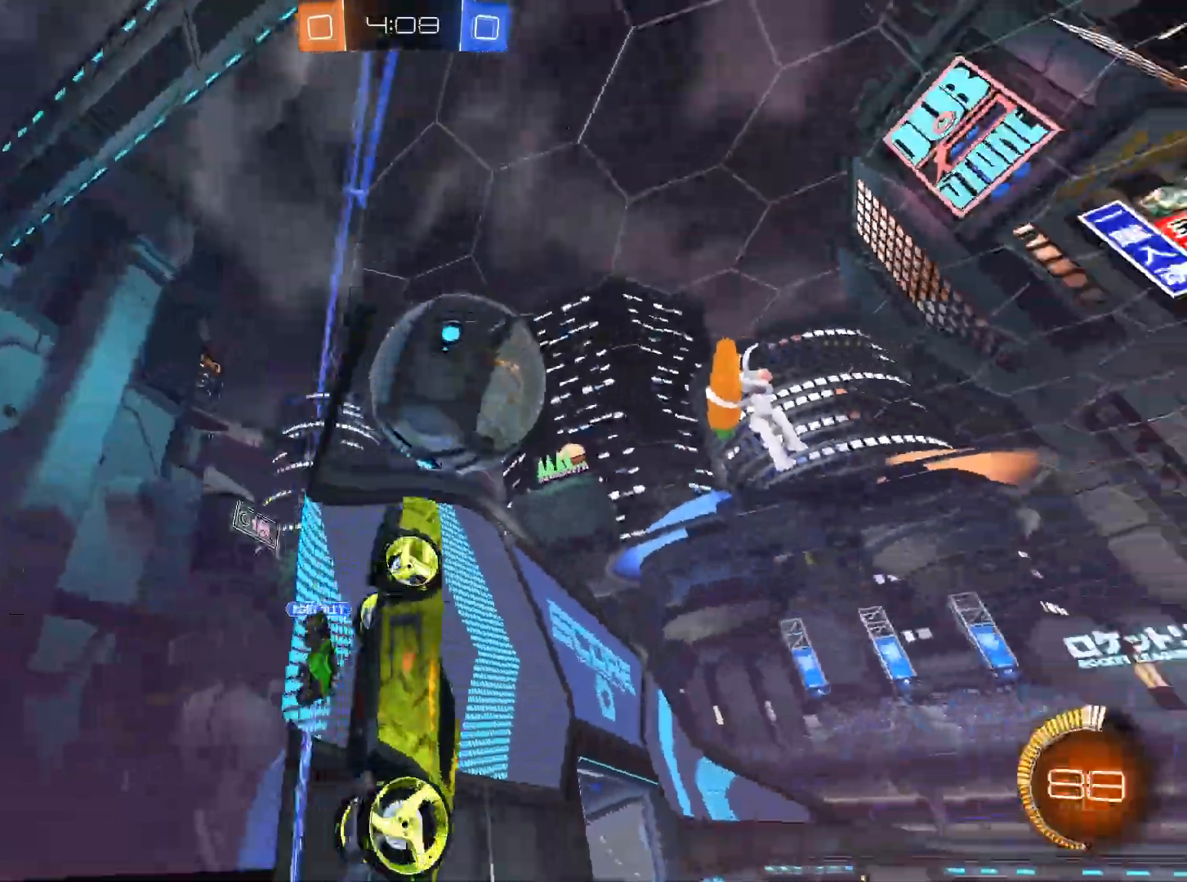
{"keys": ["d", "q", "s"], "mouse": [], "events": [[34, "d", "down"], [134, "mouse_right", "down"], [267, "w", "up"], [301, "mouse_right", "up"], [317, "mouse_left", "up"], [367, "q", "down"], [451, "s", "down"]]}
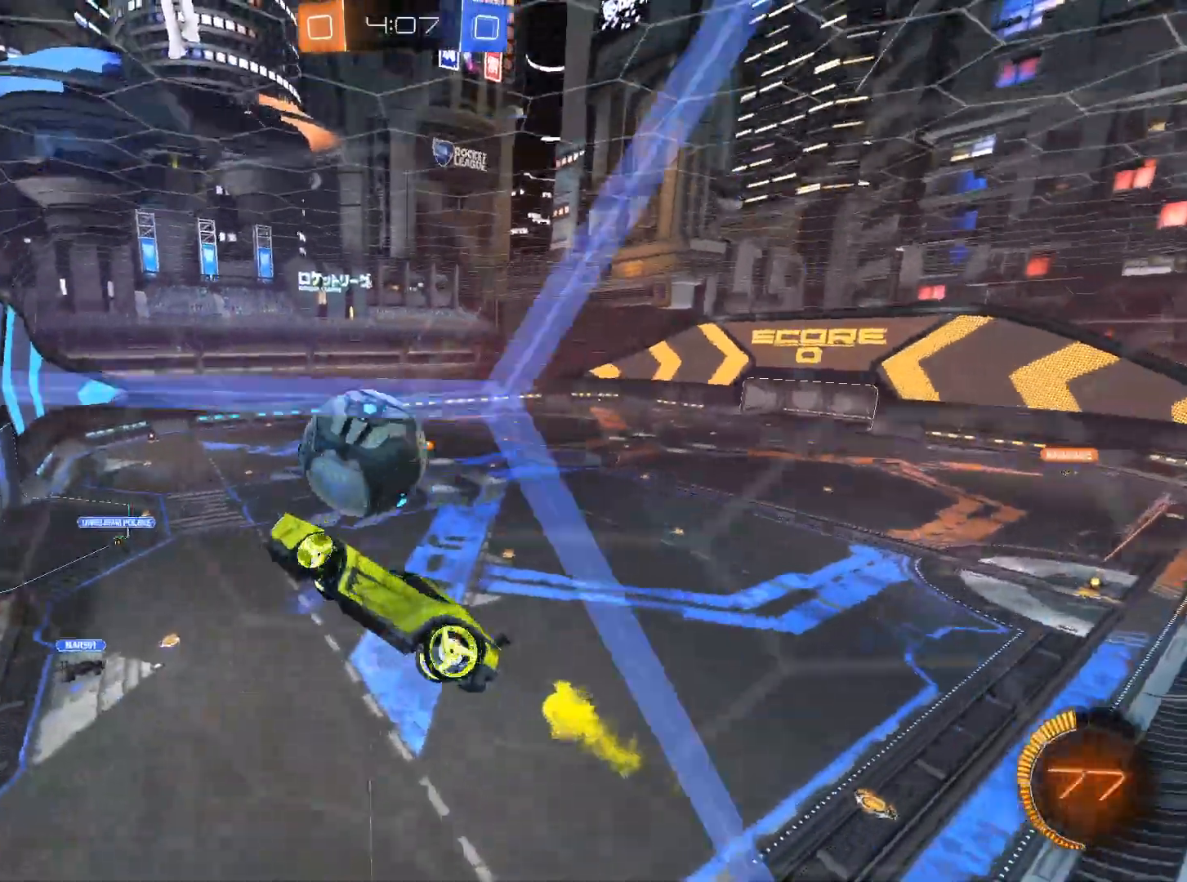
{"keys": ["q"], "mouse": [], "events": [[183, "d", "up"], [233, "s", "up"]]}
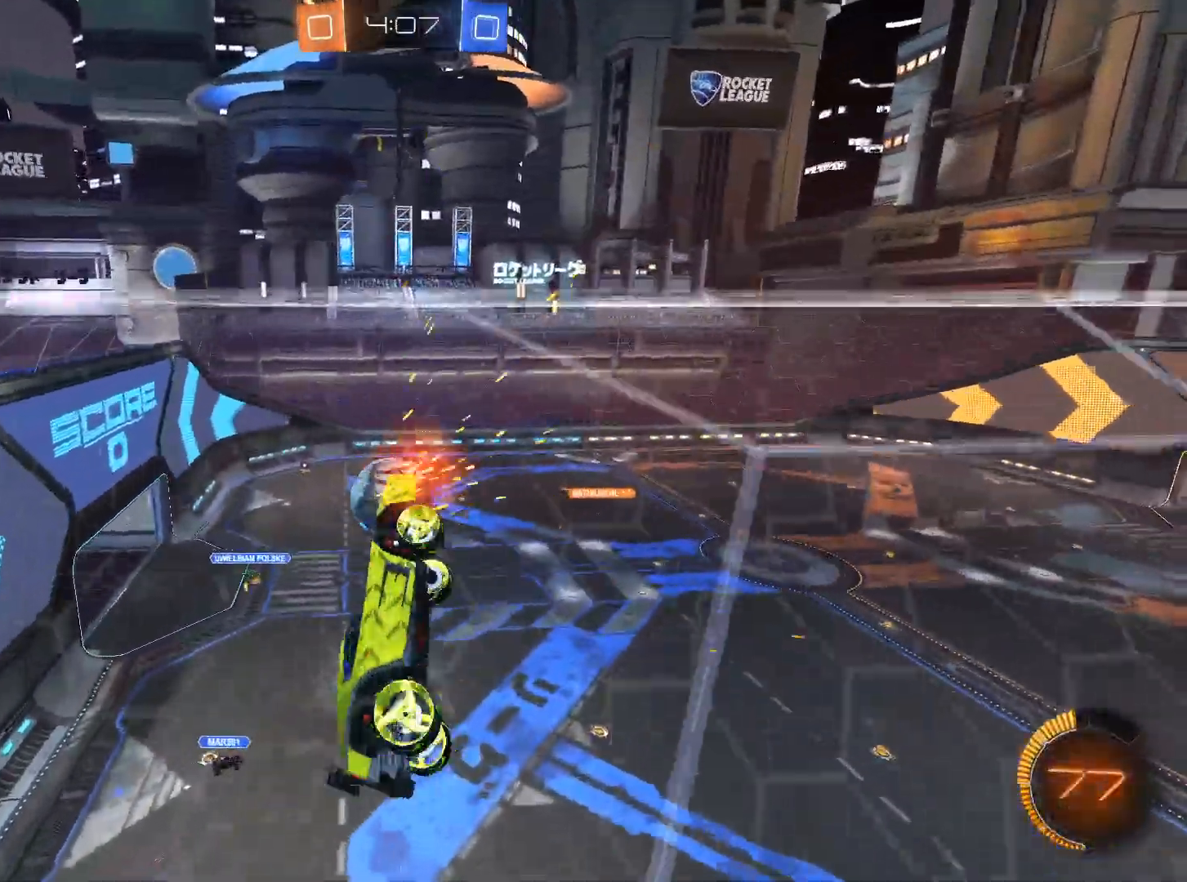
{"keys": [], "mouse": ["right"], "events": [[301, "mouse_right", "down"], [434, "q", "up"]]}
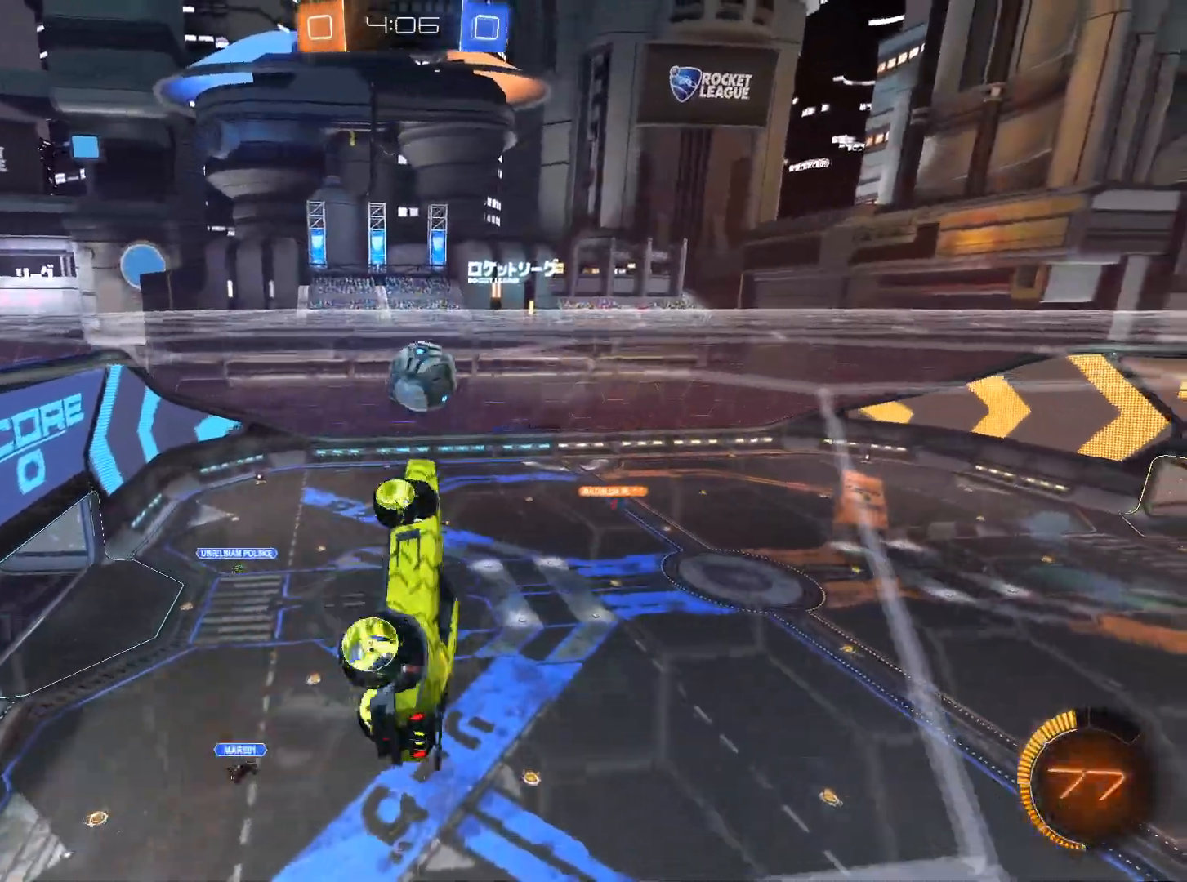
{"keys": ["q", "s"], "mouse": [], "events": [[33, "mouse_right", "up"], [33, "q", "down"], [450, "s", "down"]]}
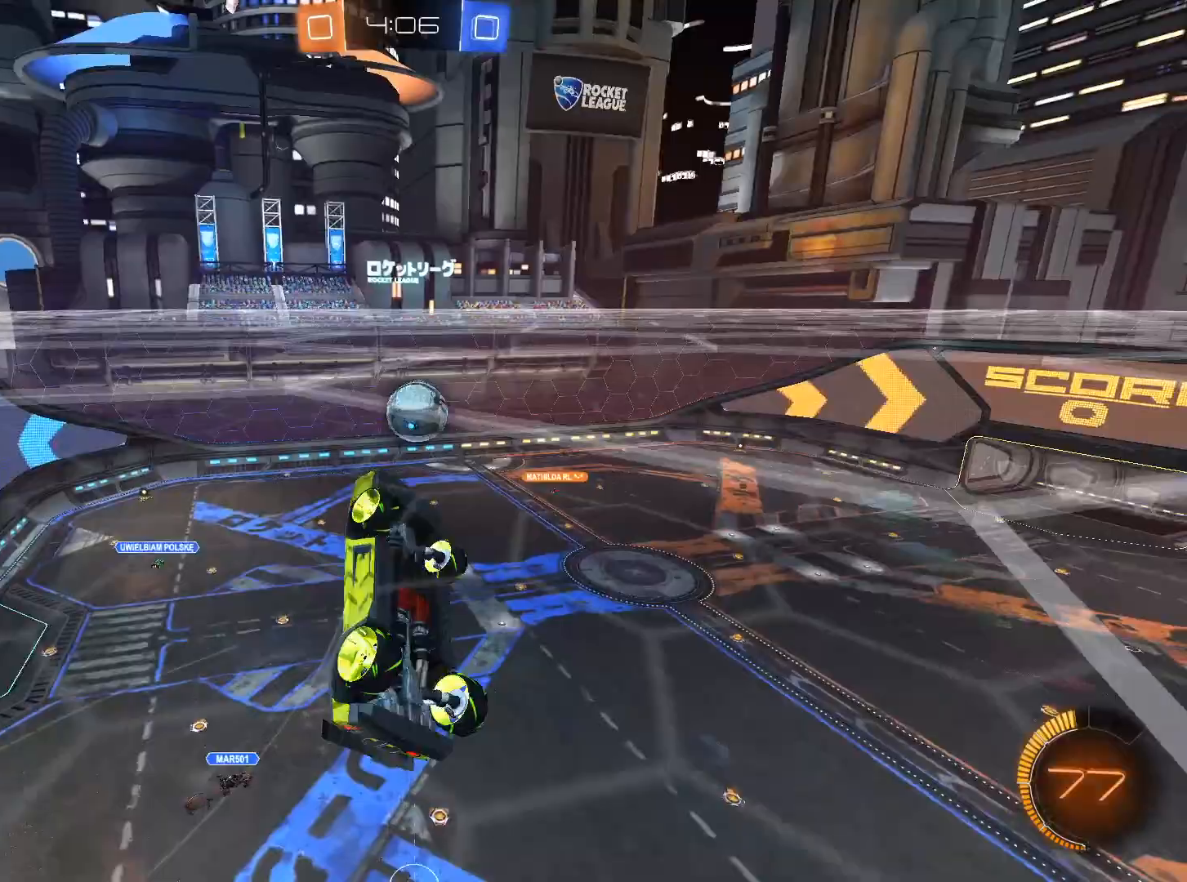
{"keys": ["q"], "mouse": [], "events": [[101, "d", "down"], [151, "s", "up"], [384, "w", "down"], [417, "w", "up"], [468, "d", "up"]]}
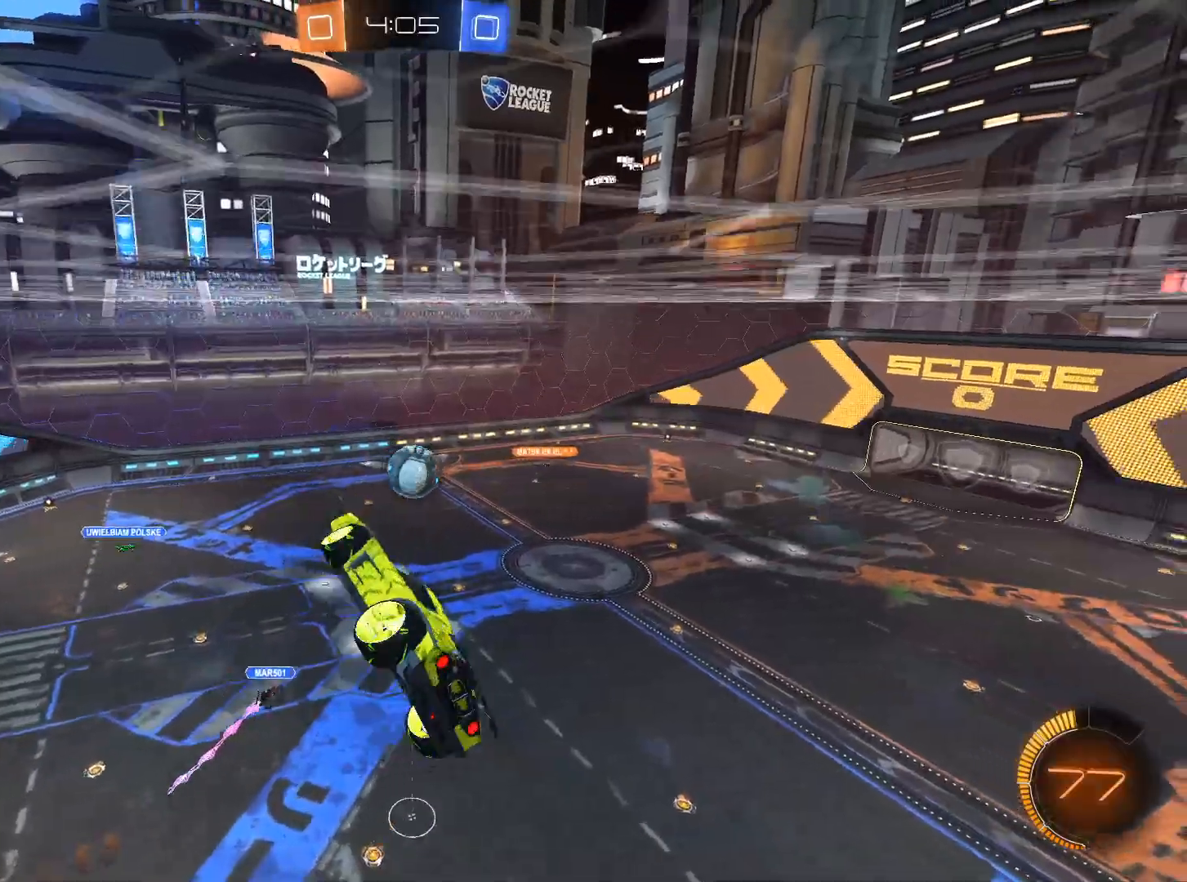
{"keys": [], "mouse": [], "events": [[17, "q", "up"]]}
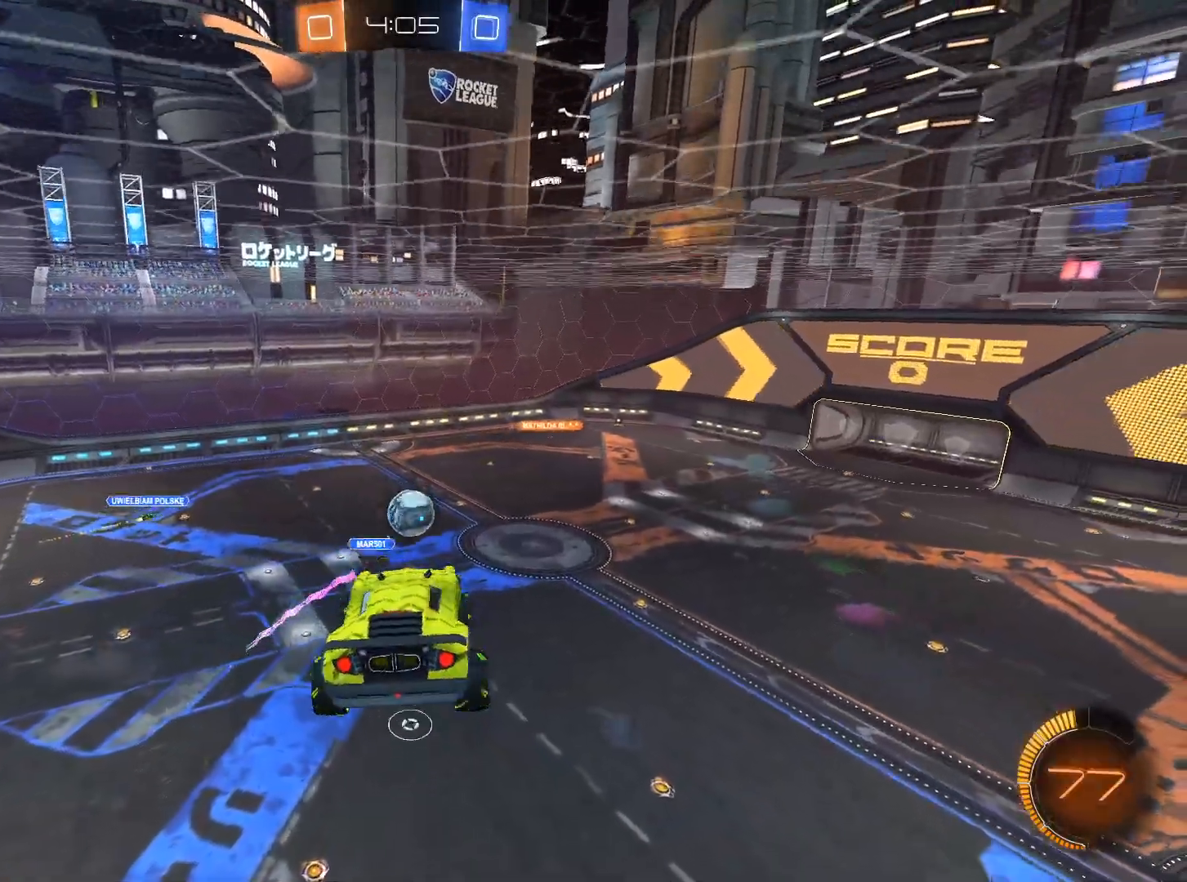
{"keys": [], "mouse": [], "events": []}
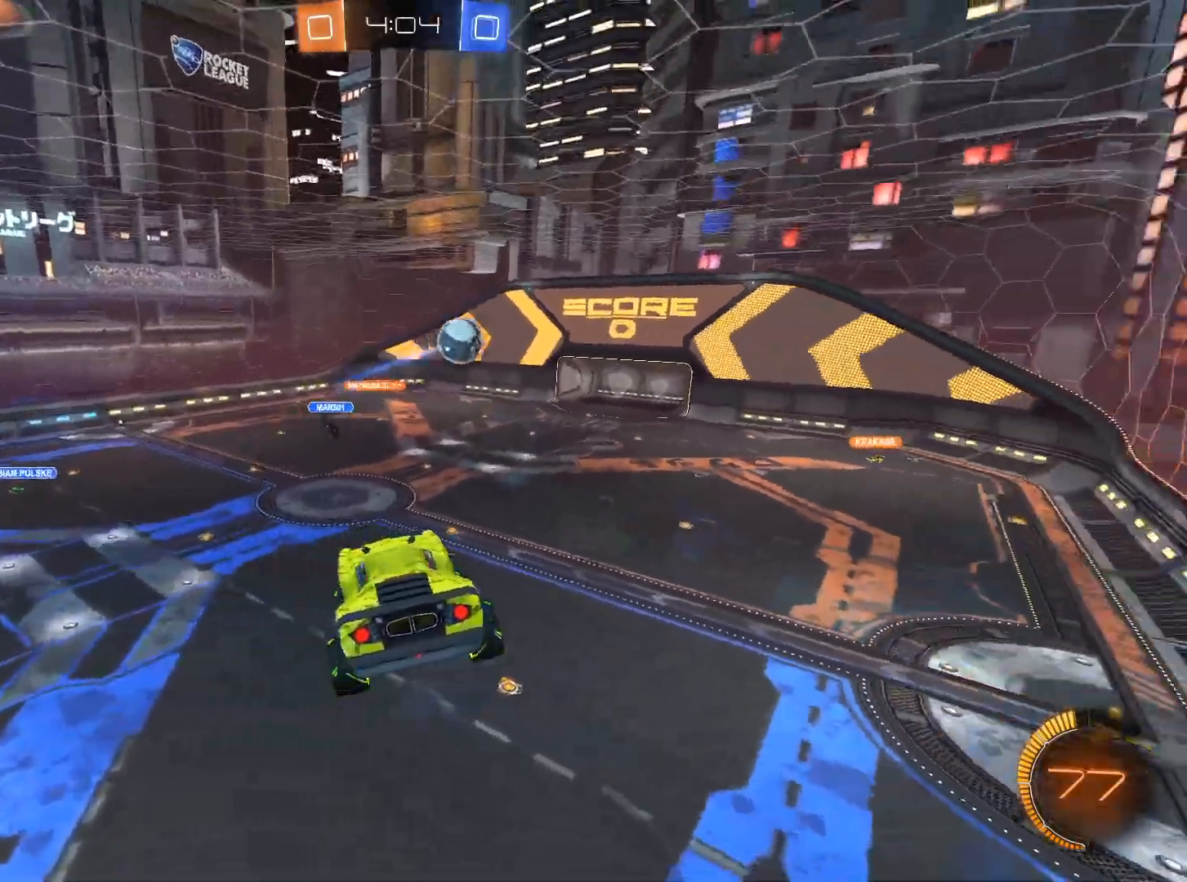
{"keys": [], "mouse": [], "events": []}
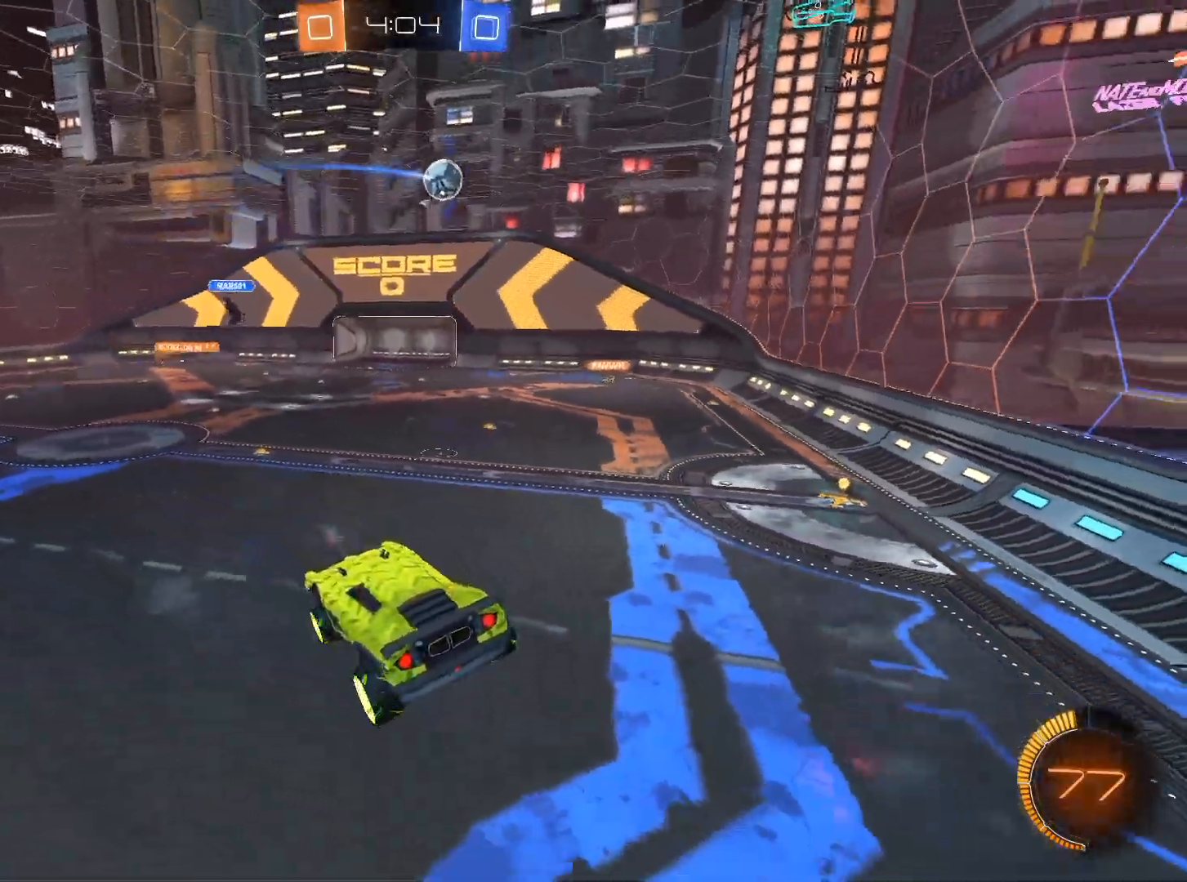
{"keys": ["d", "w"], "mouse": ["left"], "events": [[117, "d", "down"], [184, "w", "down"], [351, "mouse_left", "down"]]}
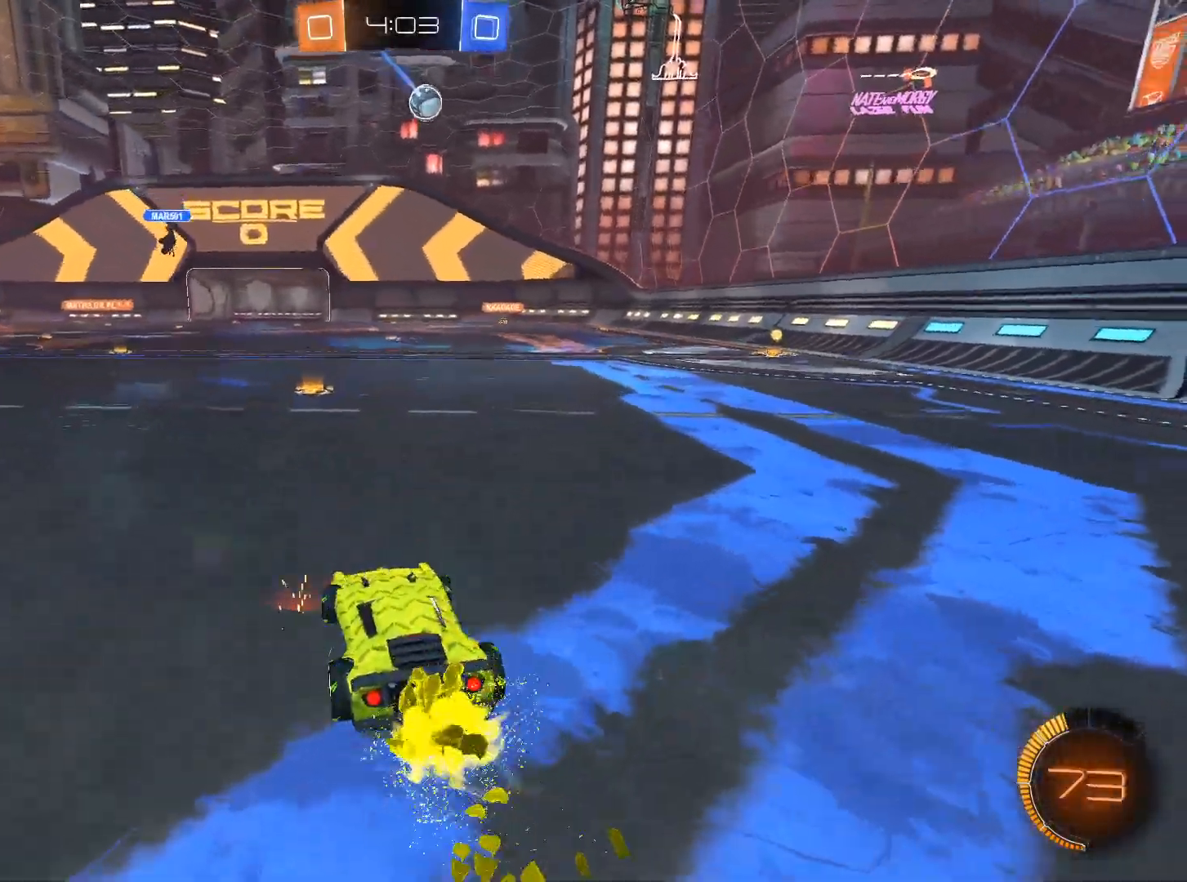
{"keys": ["w"], "mouse": ["left"], "events": [[317, "d", "up"]]}
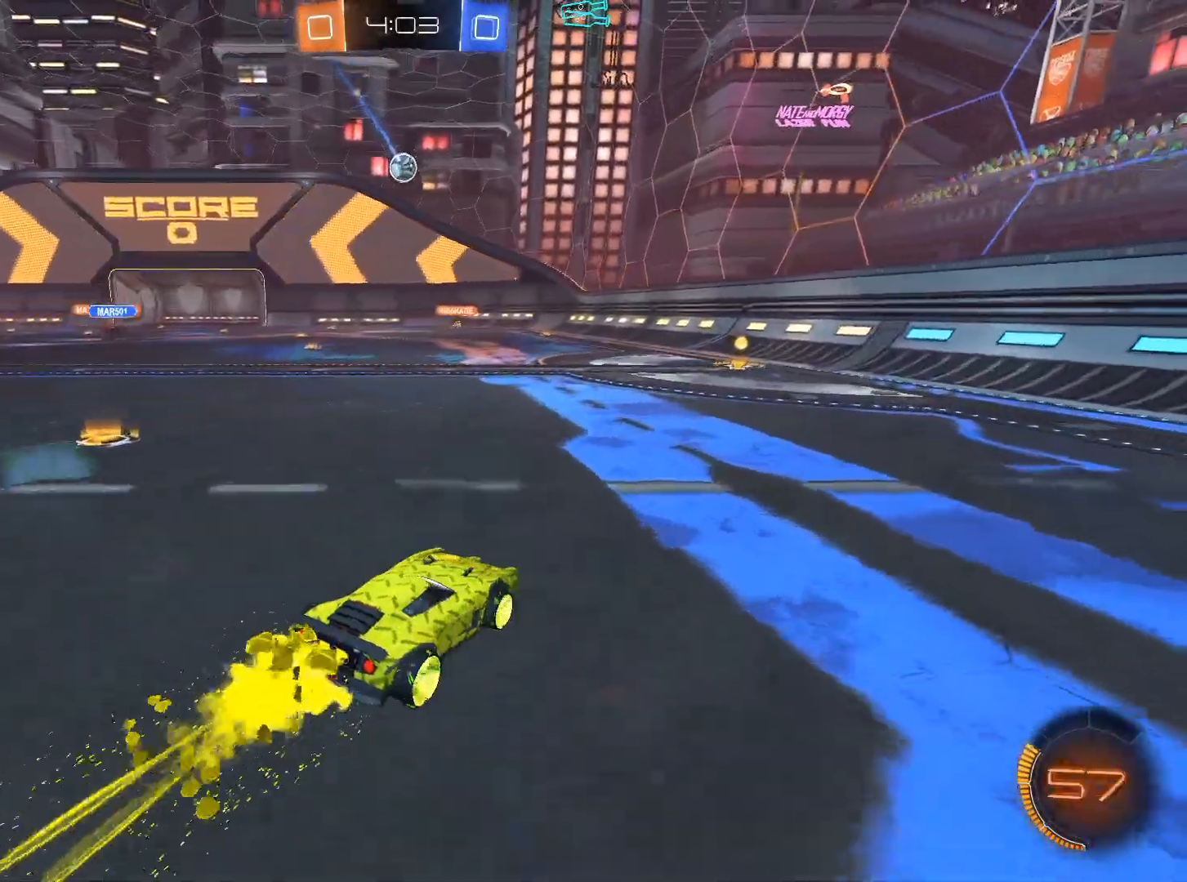
{"keys": ["w"], "mouse": ["left"], "events": []}
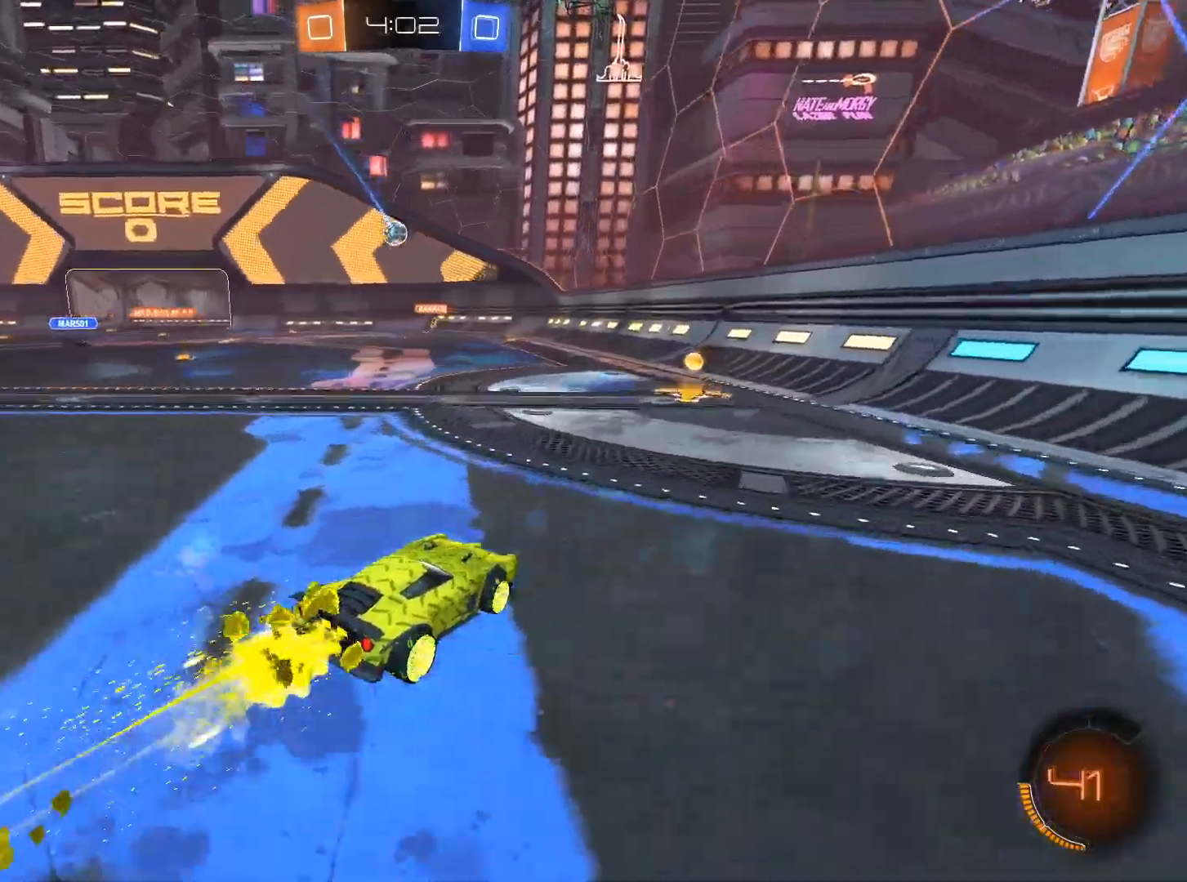
{"keys": ["a", "w"], "mouse": [], "events": [[200, "a", "down"], [300, "mouse_left", "up"]]}
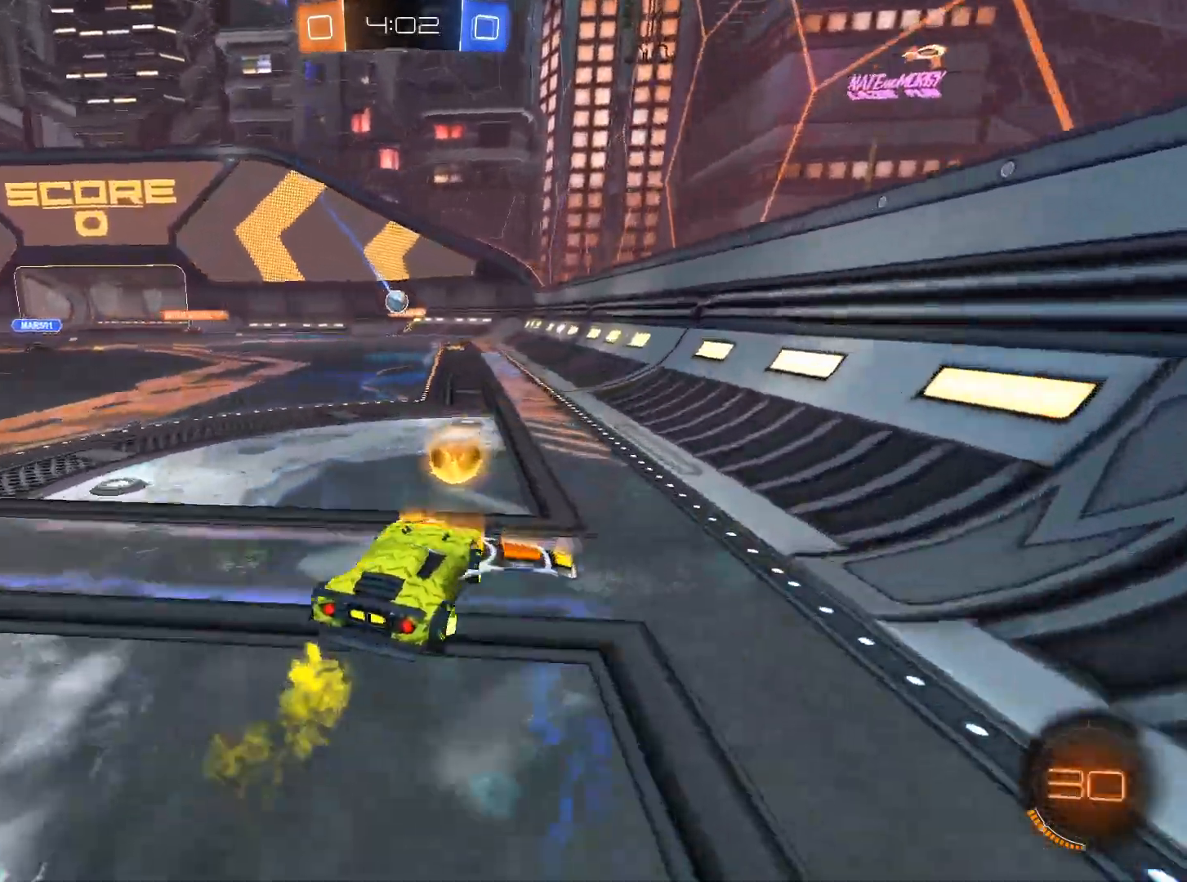
{"keys": ["w"], "mouse": [], "events": [[501, "a", "up"]]}
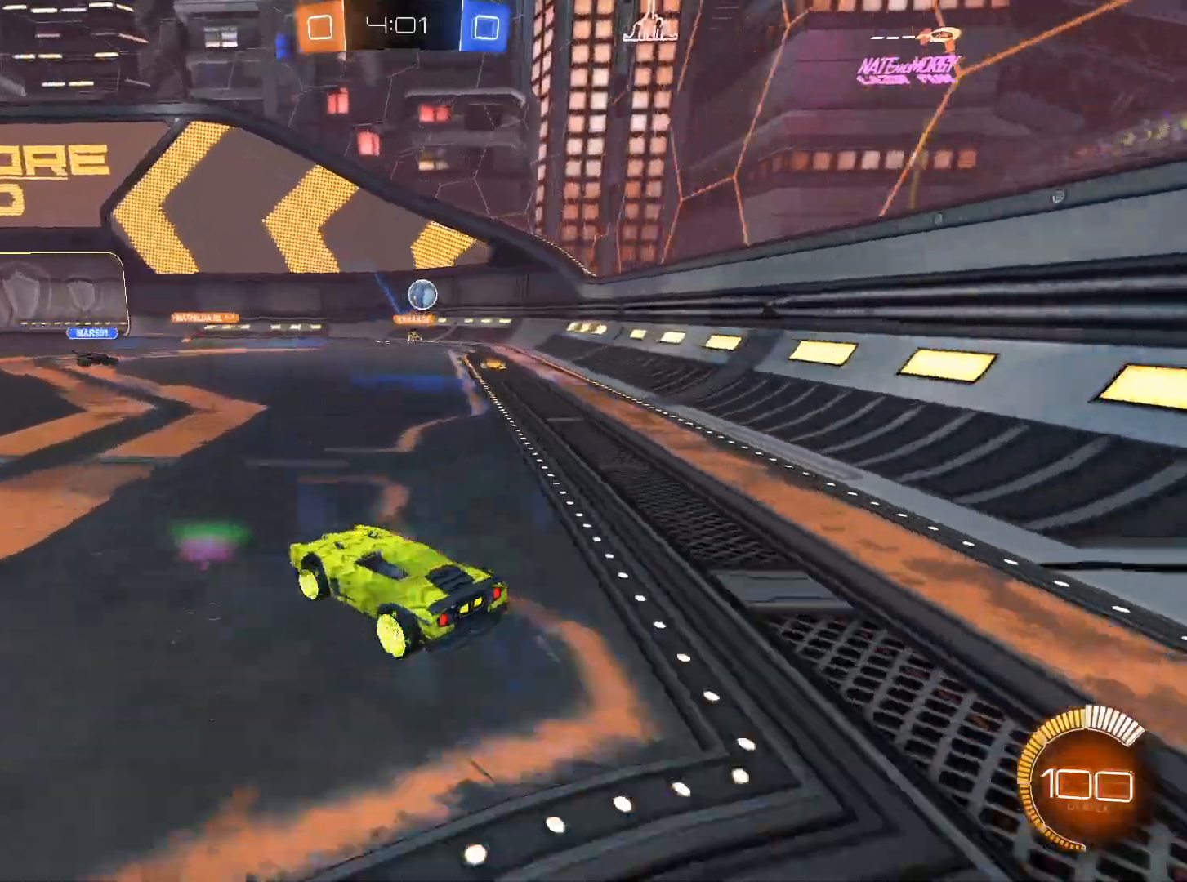
{"keys": ["w"], "mouse": [], "events": [[183, "mouse_right", "down"], [233, "mouse_right", "up"], [284, "mouse_right", "down"], [467, "mouse_right", "up"]]}
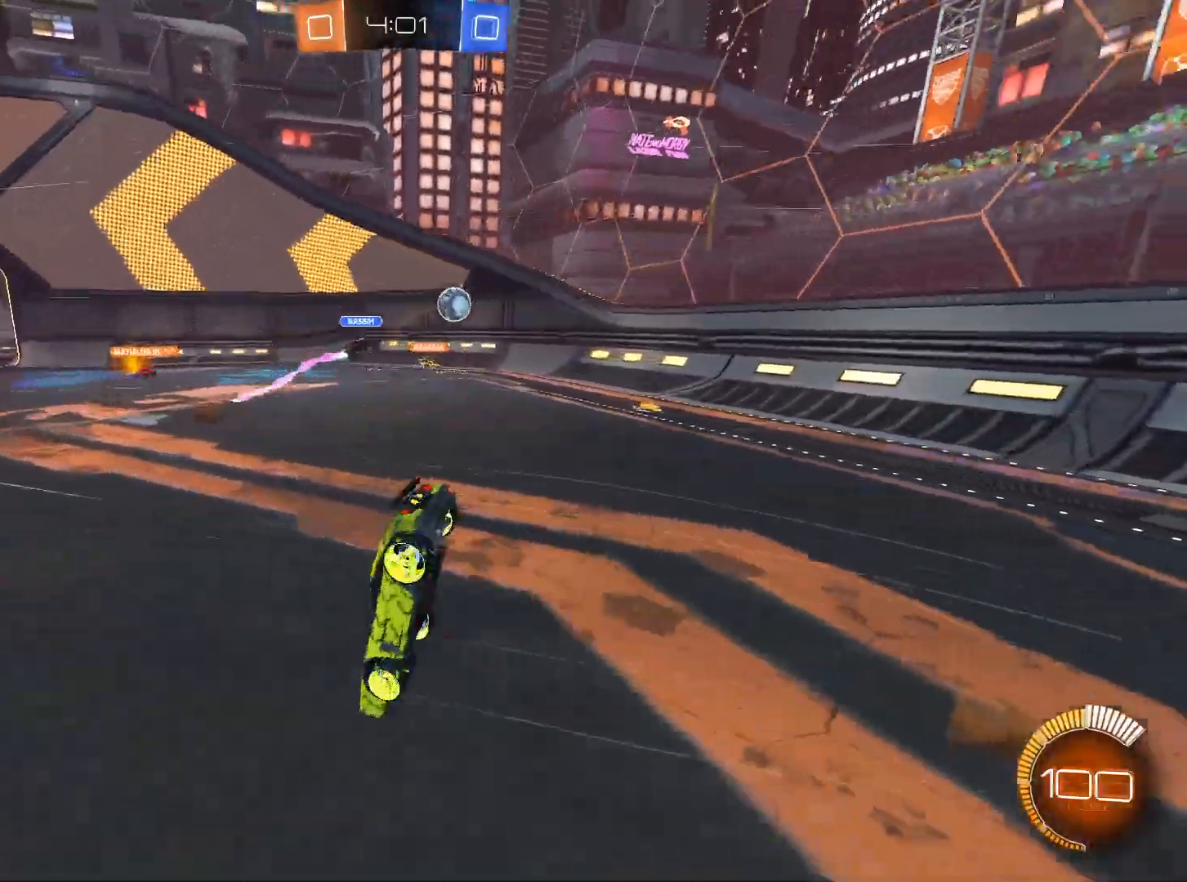
{"keys": [], "mouse": [], "events": [[67, "w", "up"]]}
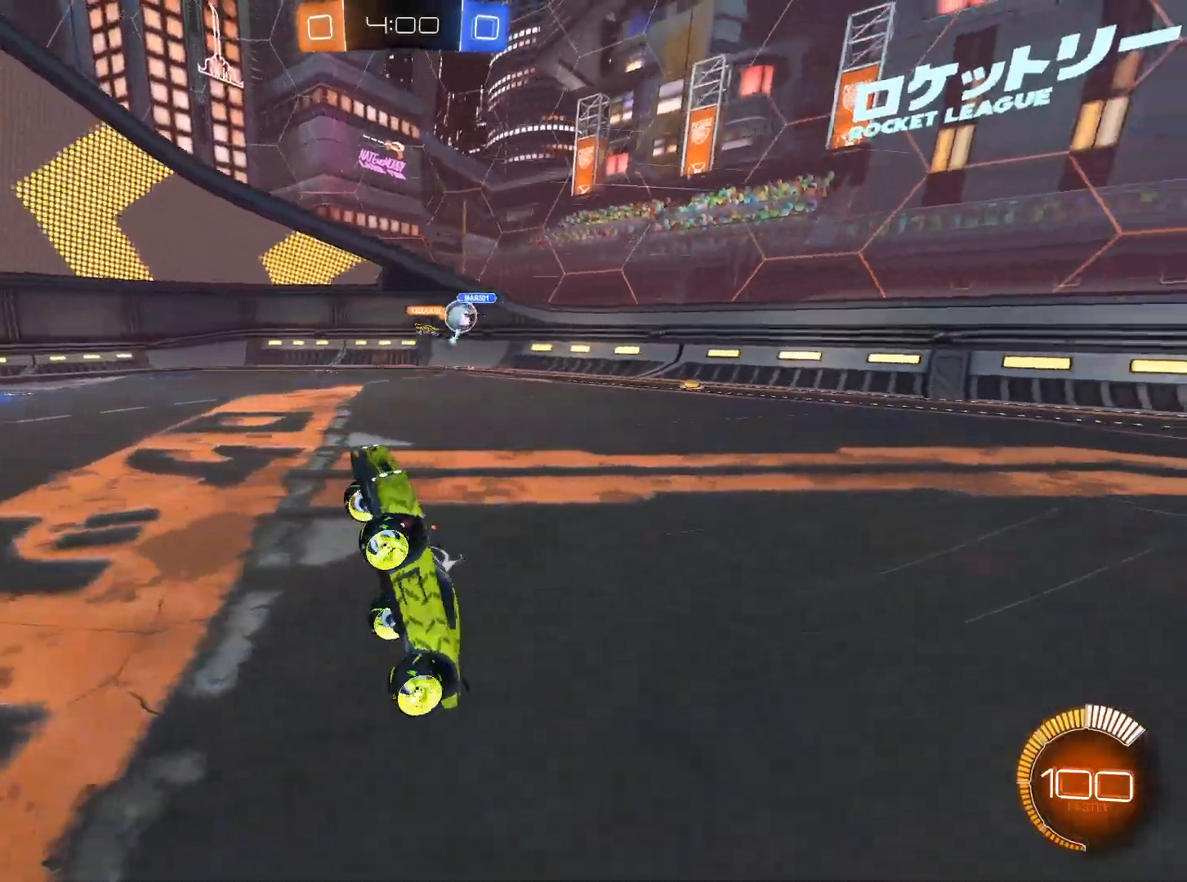
{"keys": ["d", "w"], "mouse": [], "events": [[334, "w", "down"], [450, "d", "down"]]}
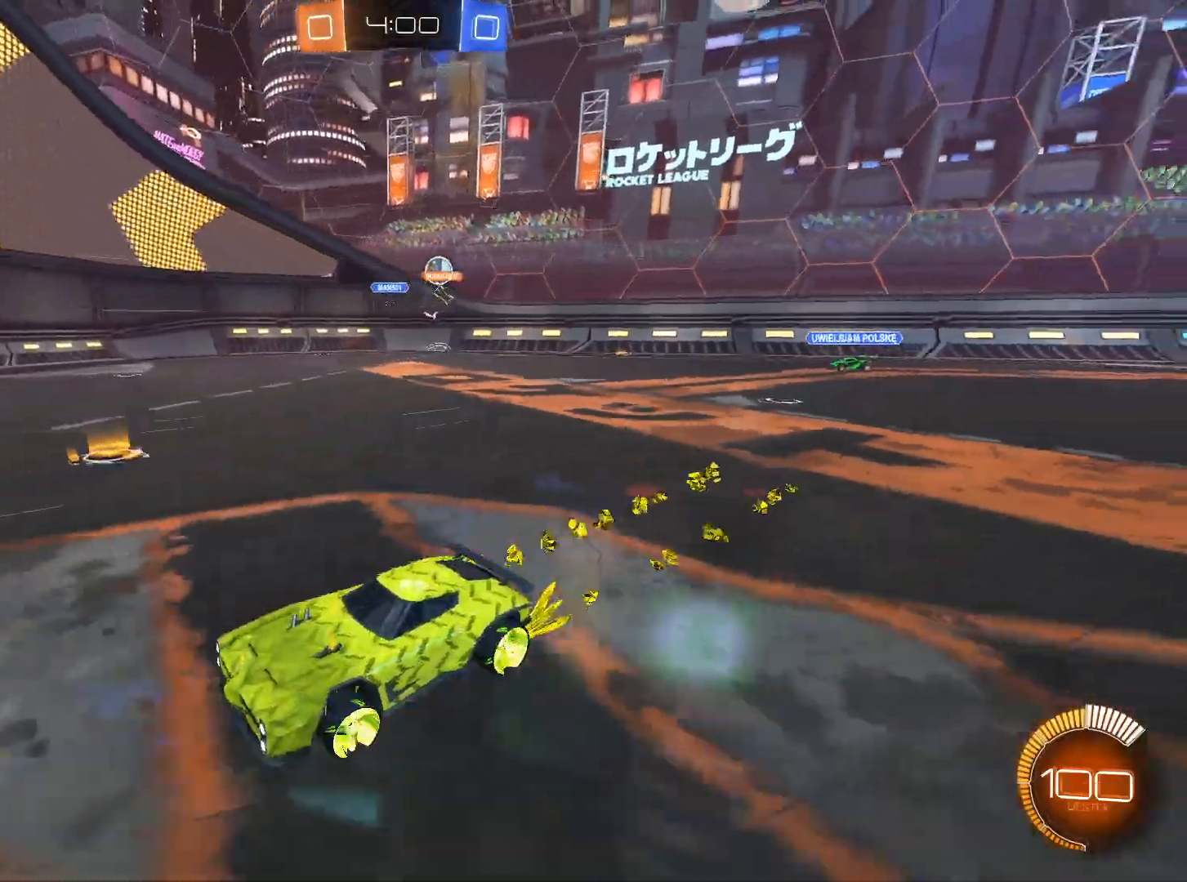
{"keys": ["w"], "mouse": [], "events": [[84, "d", "up"], [234, "d", "down"], [317, "d", "up"]]}
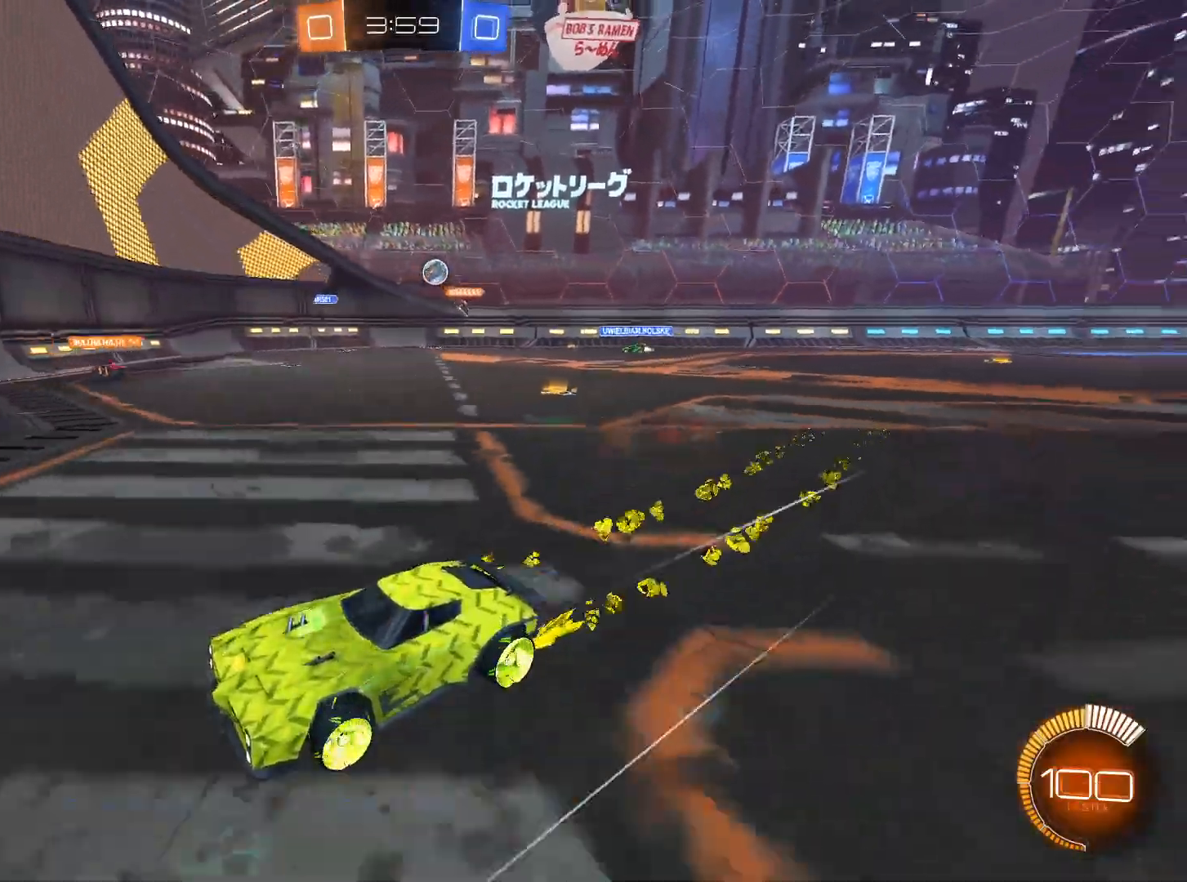
{"keys": ["d", "s"], "mouse": [], "events": [[50, "d", "down"], [150, "shift", "down"], [250, "w", "up"], [284, "shift", "up"], [384, "s", "down"]]}
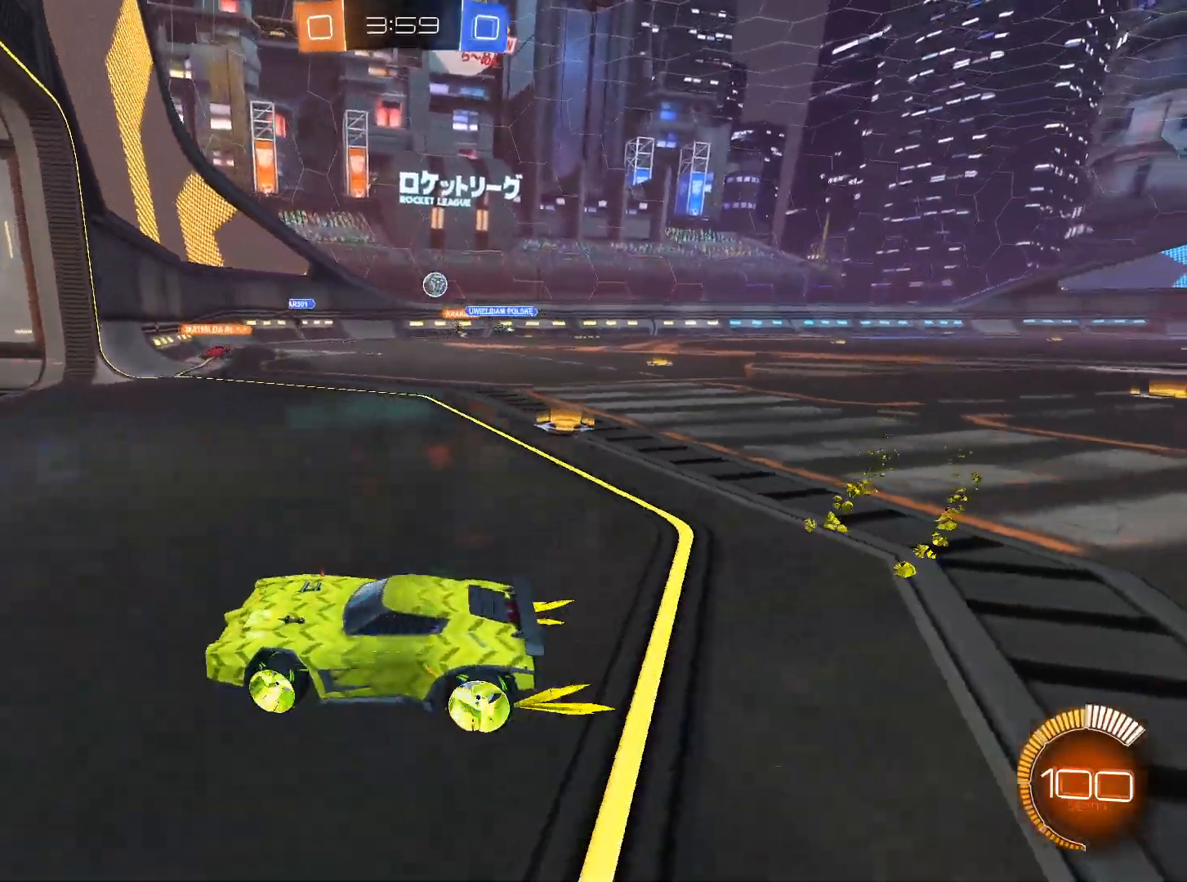
{"keys": ["d", "w"], "mouse": [], "events": [[34, "d", "up"], [67, "s", "up"], [267, "d", "down"], [401, "w", "down"]]}
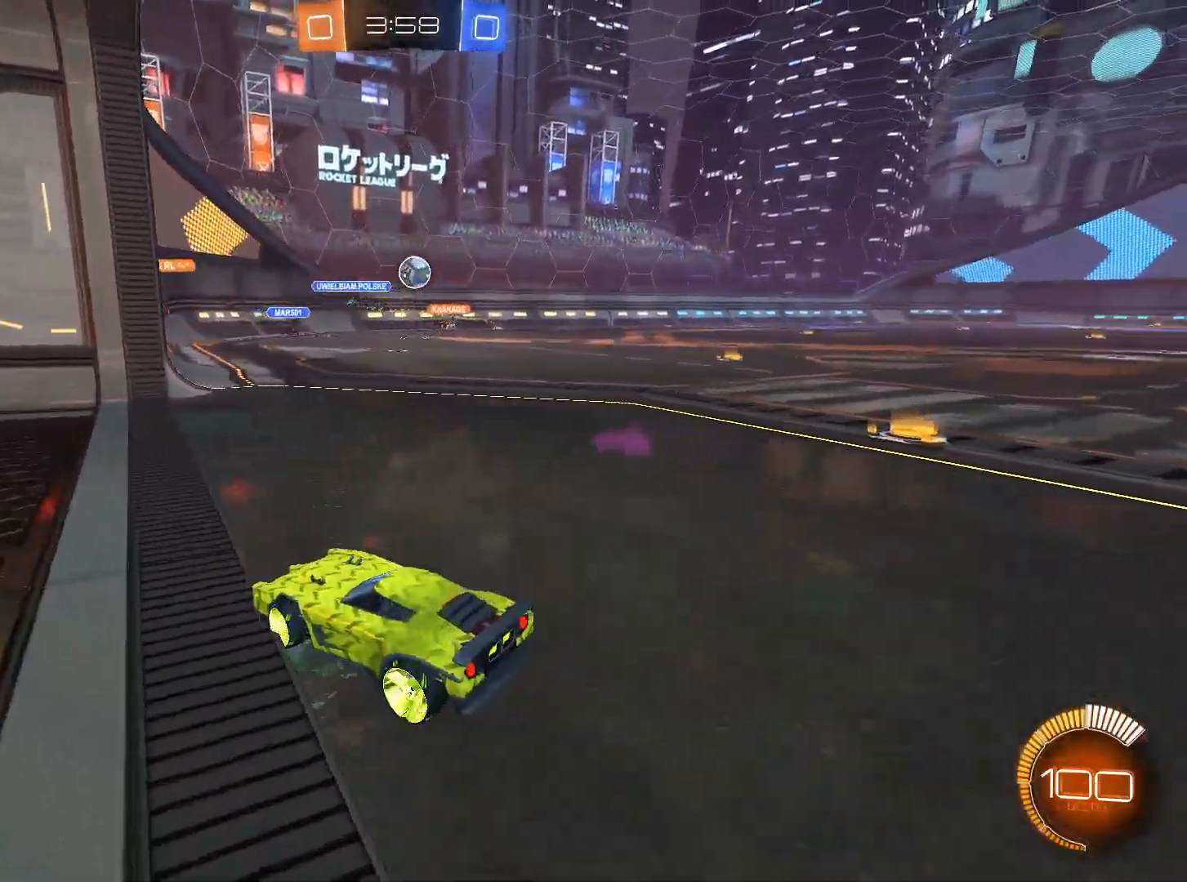
{"keys": [], "mouse": ["left", "right"], "events": [[133, "d", "up"], [133, "w", "up"], [233, "s", "down"], [267, "d", "down"], [317, "mouse_right", "down"], [367, "d", "up"], [367, "mouse_left", "down"], [417, "s", "up"]]}
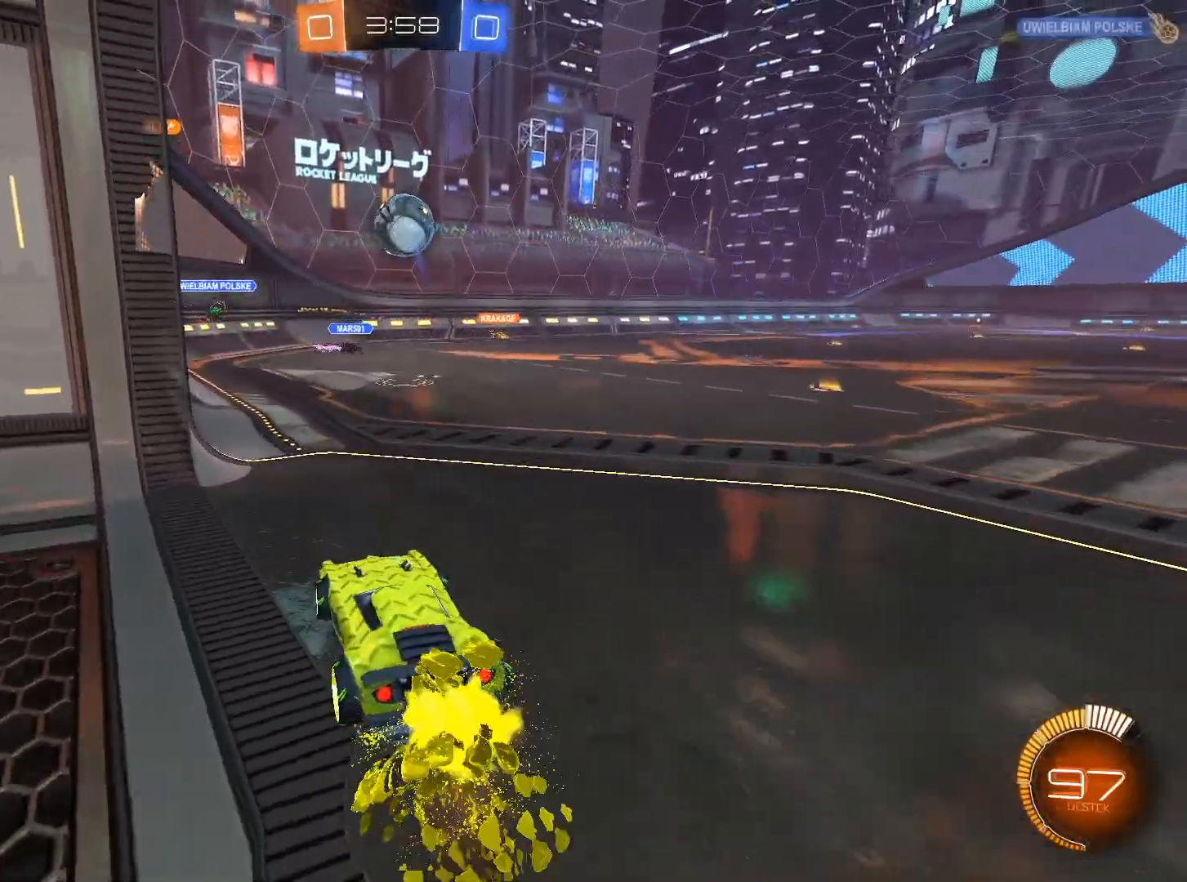
{"keys": ["w"], "mouse": ["left", "right"], "events": [[17, "s", "down"], [50, "s", "up"], [100, "mouse_right", "up"], [151, "mouse_right", "down"], [284, "d", "down"], [284, "w", "down"], [434, "d", "up"]]}
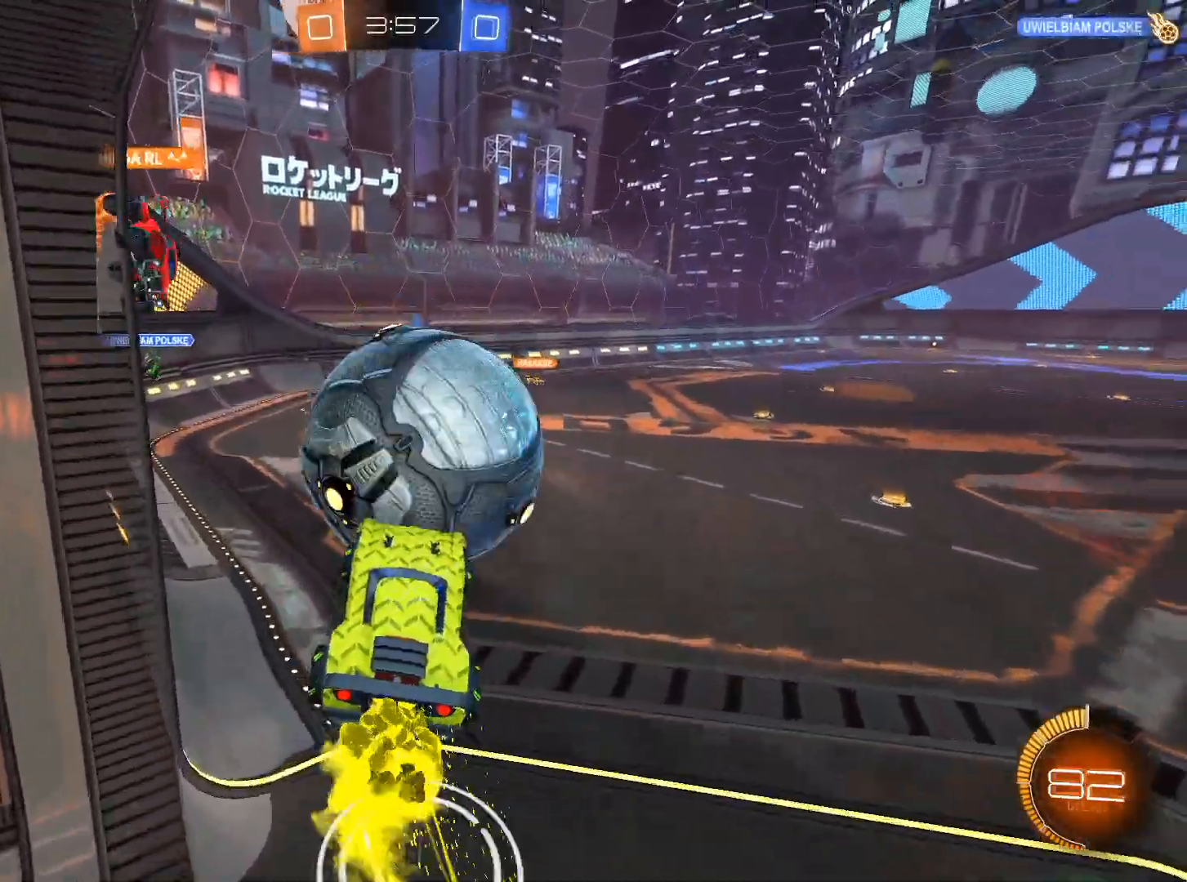
{"keys": [], "mouse": [], "events": [[17, "mouse_left", "up"], [67, "mouse_right", "up"], [217, "w", "up"]]}
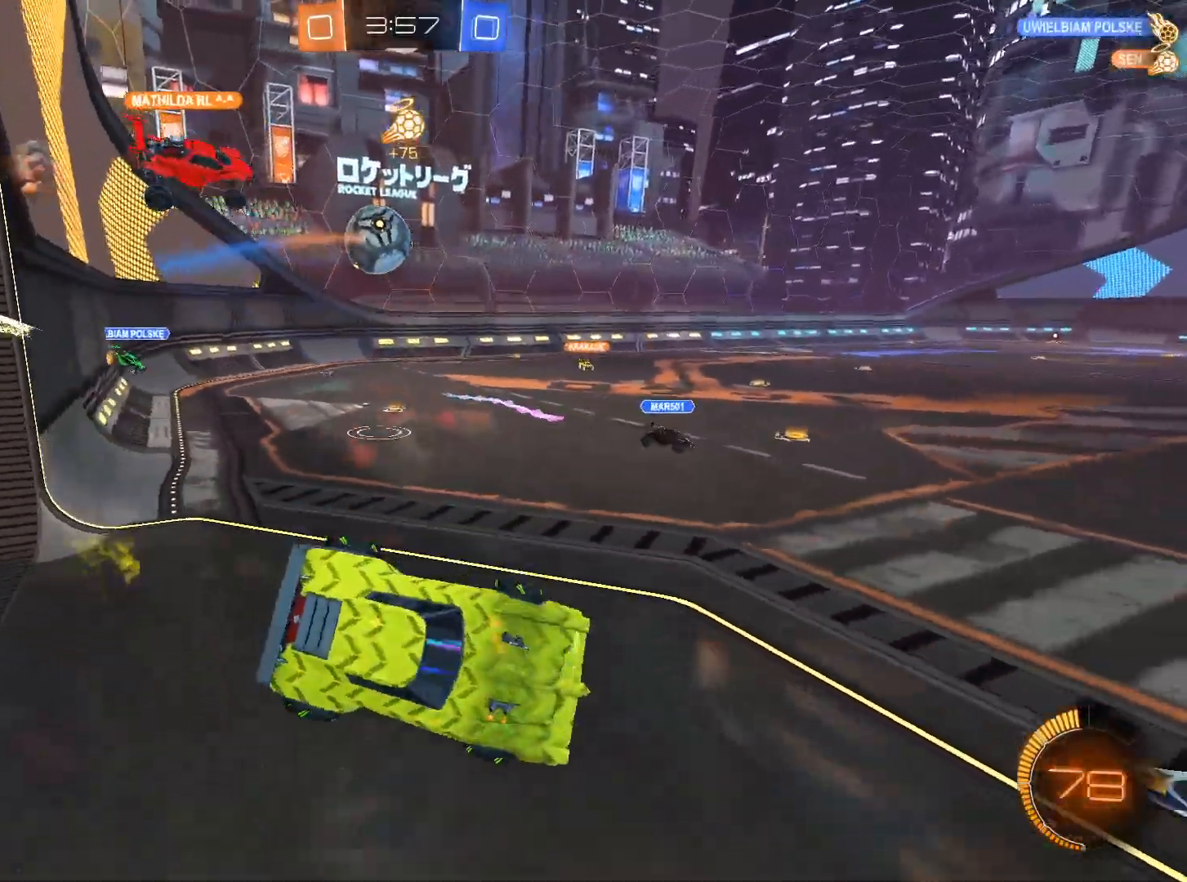
{"keys": ["a", "w"], "mouse": [], "events": [[184, "w", "down"], [367, "a", "down"]]}
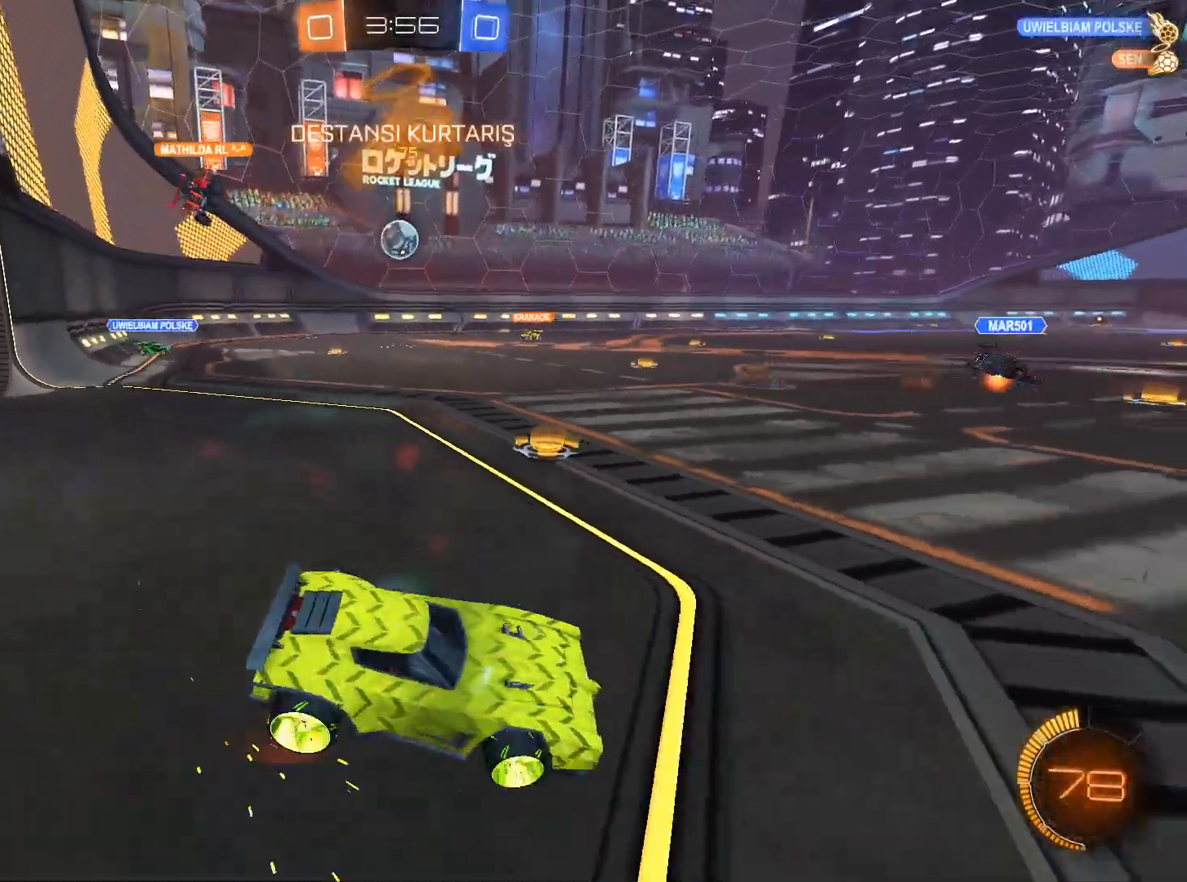
{"keys": ["w"], "mouse": [], "events": [[50, "shift", "down"], [150, "shift", "up"], [434, "a", "up"]]}
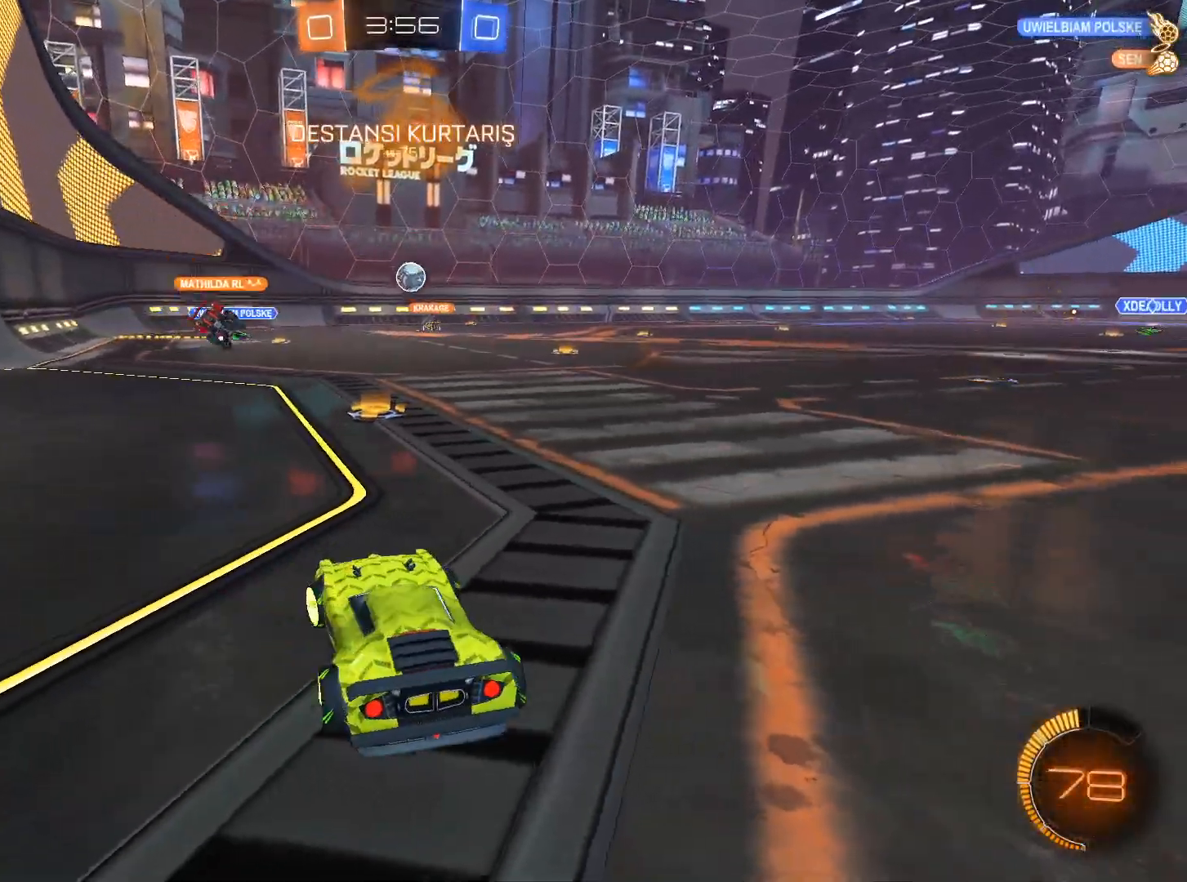
{"keys": ["d", "w"], "mouse": [], "events": [[217, "d", "down"], [301, "d", "up"], [451, "d", "down"]]}